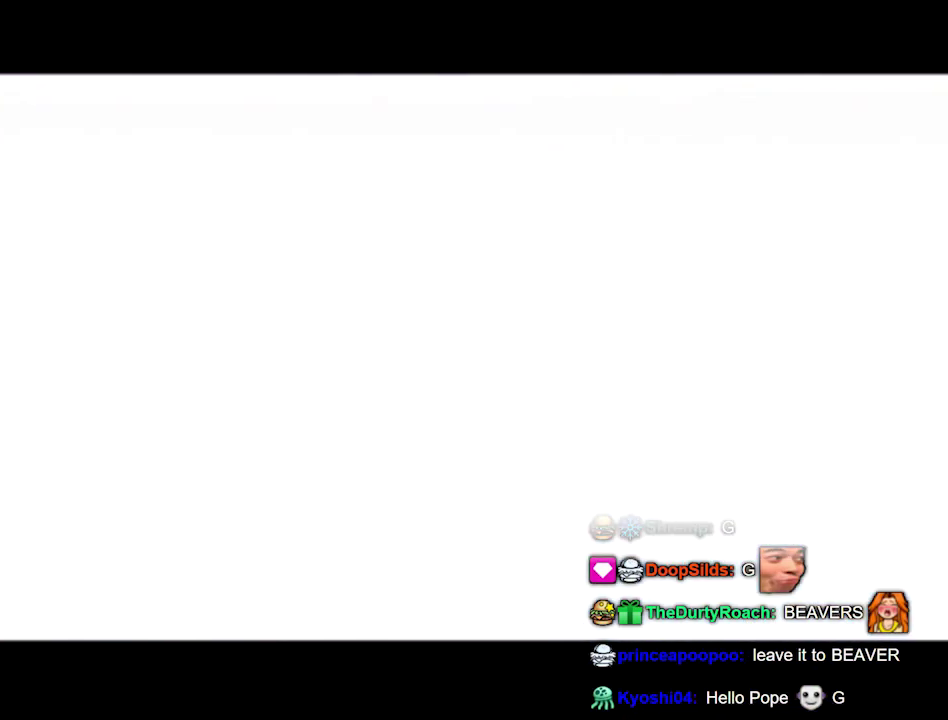
Gameplay with a controller (Nintendo layout); each line is a JSON object with the inputs held at the frame after it. "events" lists button and stick changes between this image and that frame as [ms after this image, input, new state], when the widget could be followed in between. Not read: A L3 R3 right_stick.
{"buttons": [], "left_stick": "up-right"}
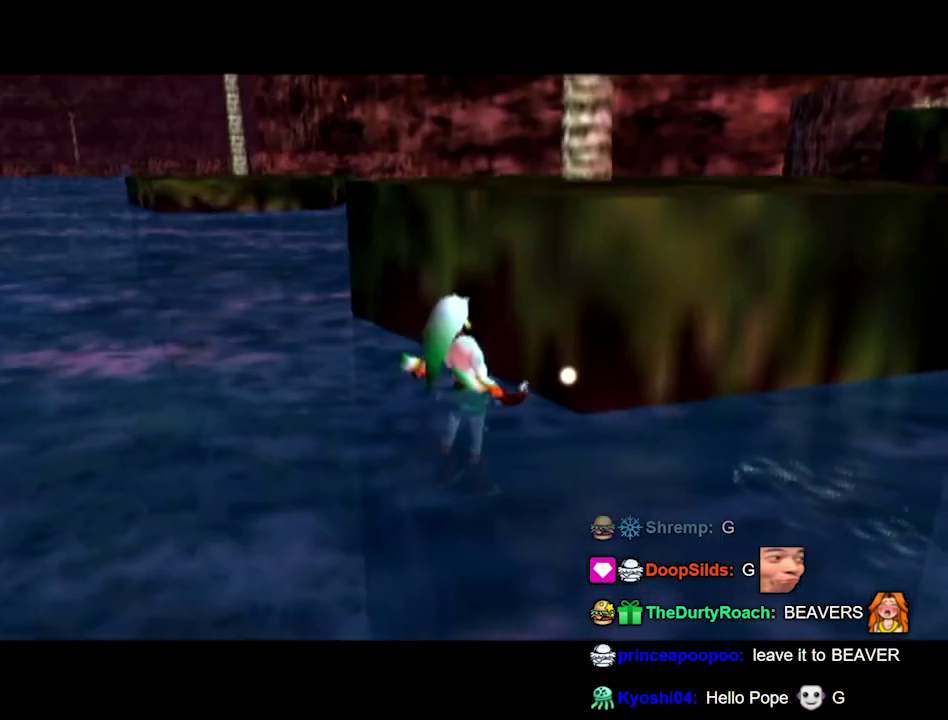
{"buttons": [], "left_stick": "up-right"}
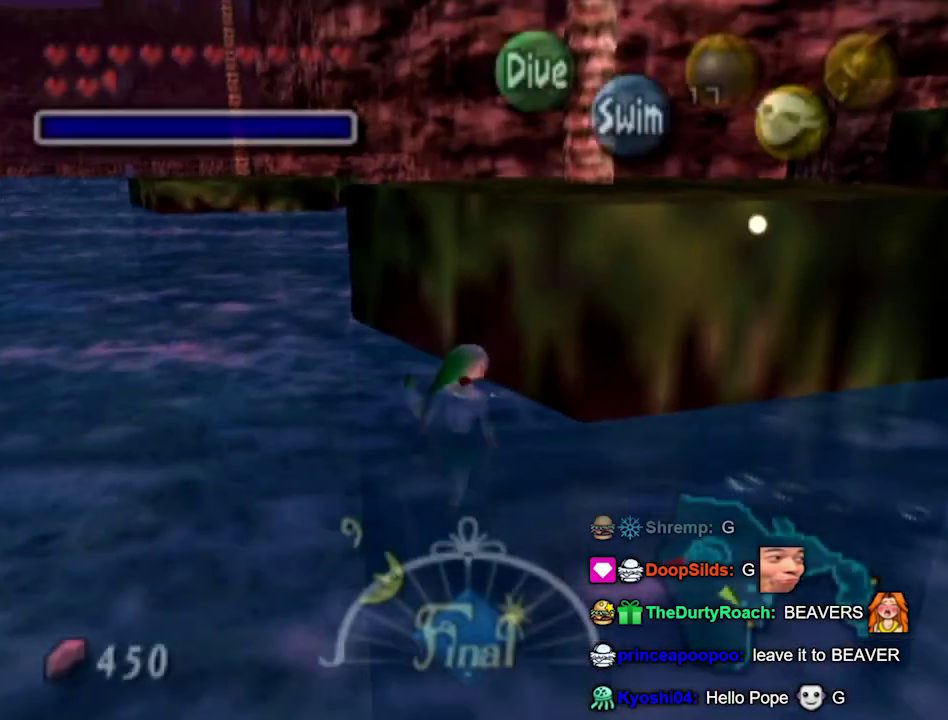
{"buttons": [], "left_stick": "right", "events": [[267, "left_stick", "right"]]}
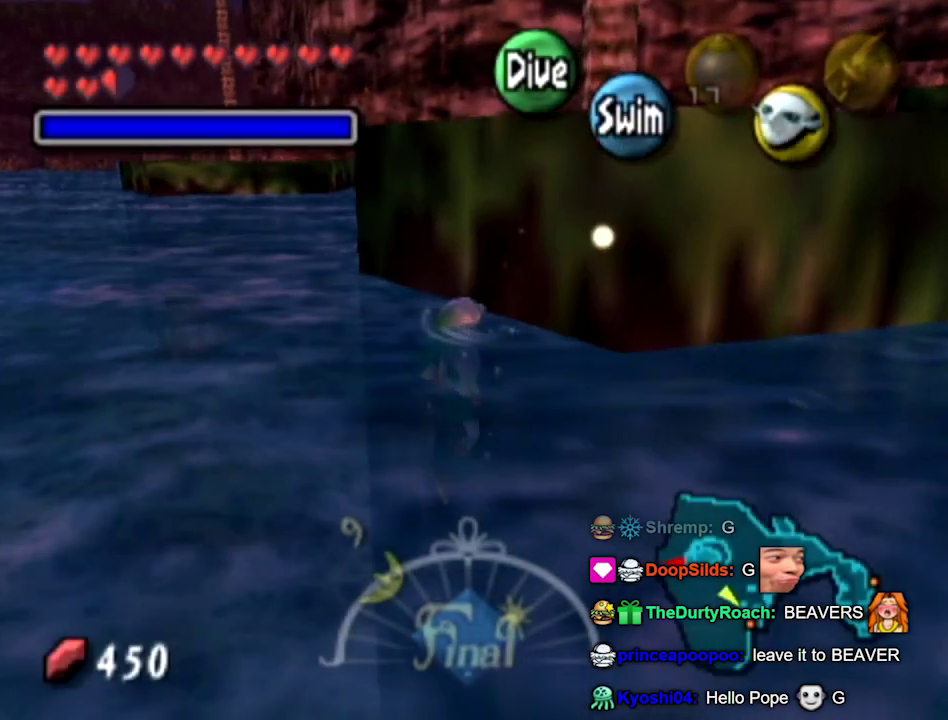
{"buttons": ["L1"], "left_stick": "center", "events": [[34, "left_stick", "up-right"], [100, "L1", "down"], [167, "left_stick", "center"]]}
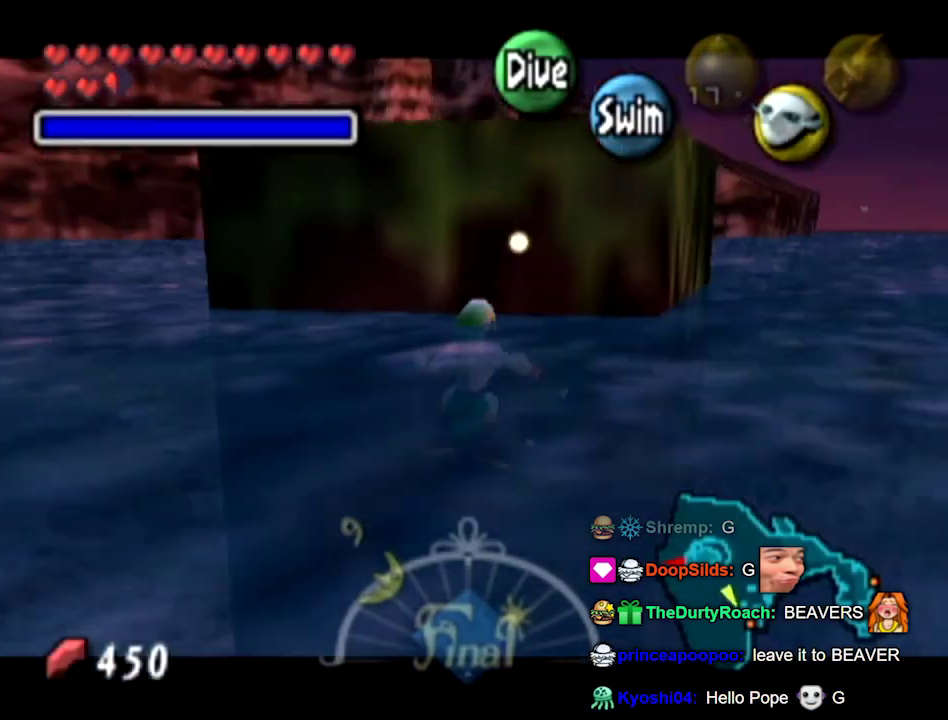
{"buttons": [], "left_stick": "up", "events": [[134, "left_stick", "up"], [334, "L1", "up"]]}
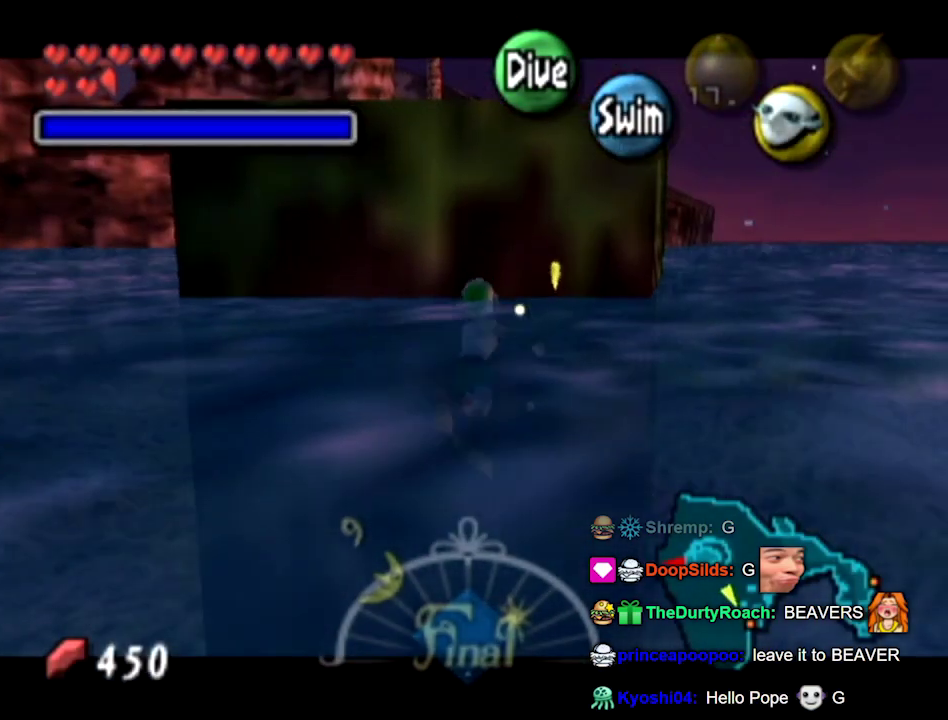
{"buttons": ["L2"], "left_stick": "up", "events": [[100, "L2", "down"], [167, "L2", "up"], [300, "L2", "down"], [334, "L2", "up"], [400, "L2", "down"], [434, "L2", "up"], [467, "L2", "down"]]}
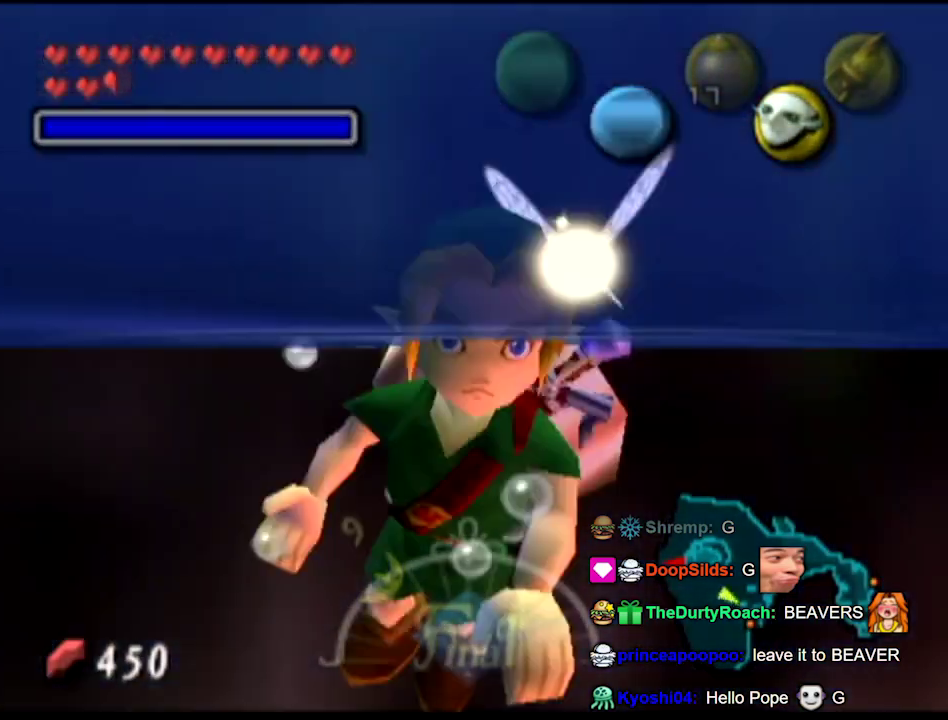
{"buttons": [], "left_stick": "up", "events": [[34, "L2", "up"], [100, "L2", "down"], [134, "L2", "up"], [167, "L2", "down"], [234, "L2", "up"], [334, "L2", "down"], [367, "L2", "up"]]}
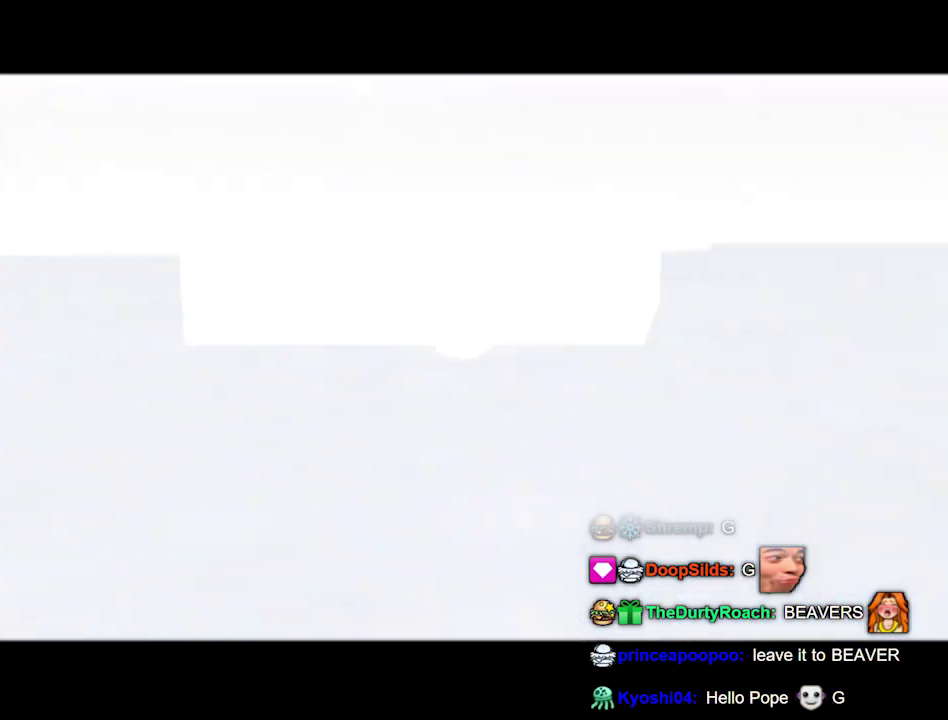
{"buttons": [], "left_stick": "up"}
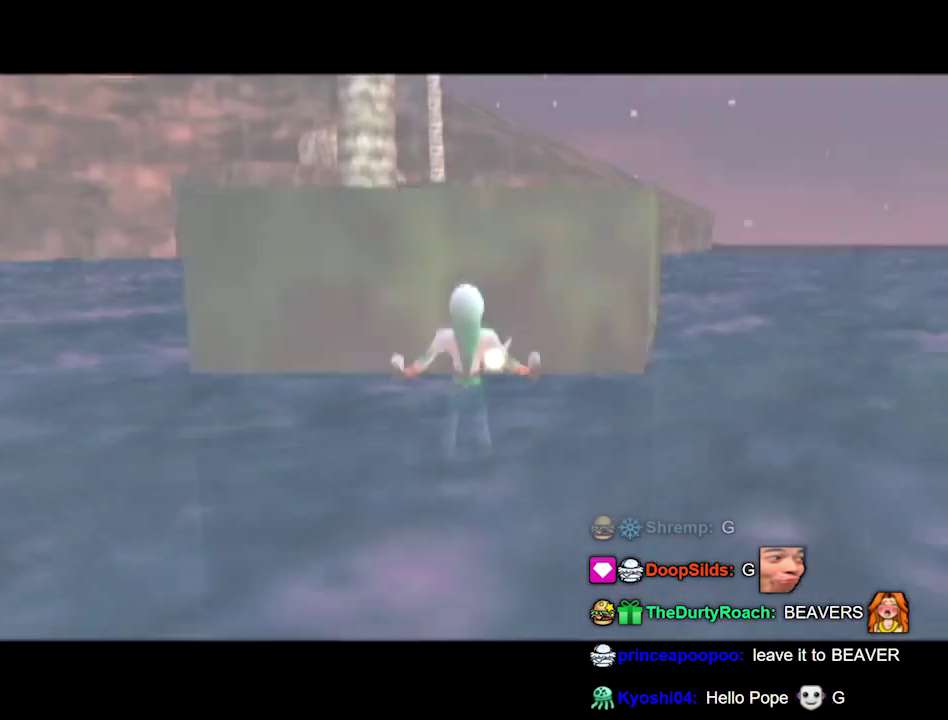
{"buttons": [], "left_stick": "up"}
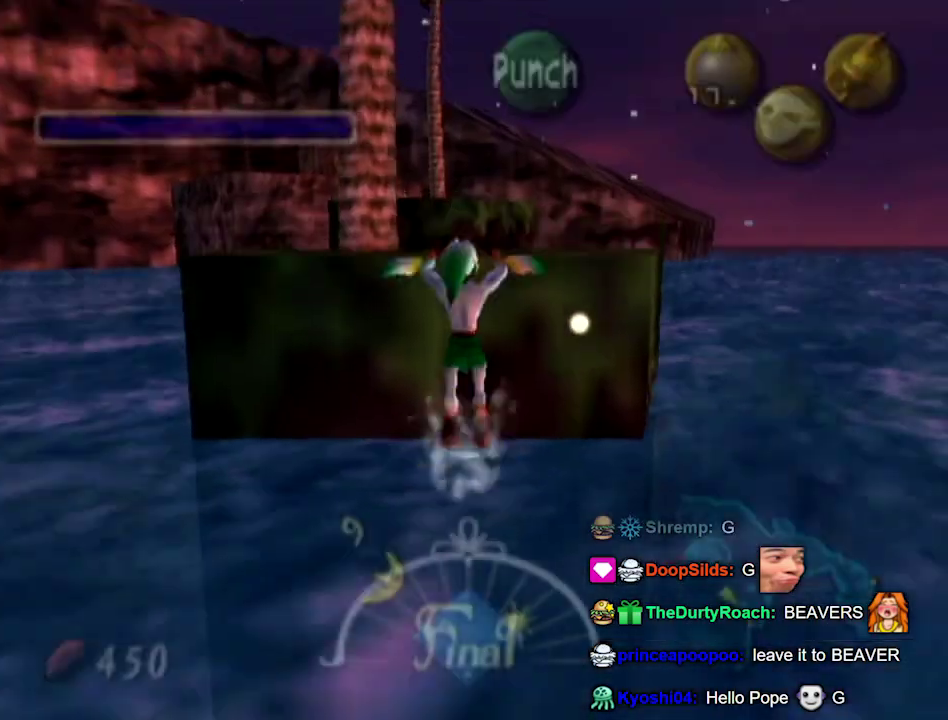
{"buttons": [], "left_stick": "up"}